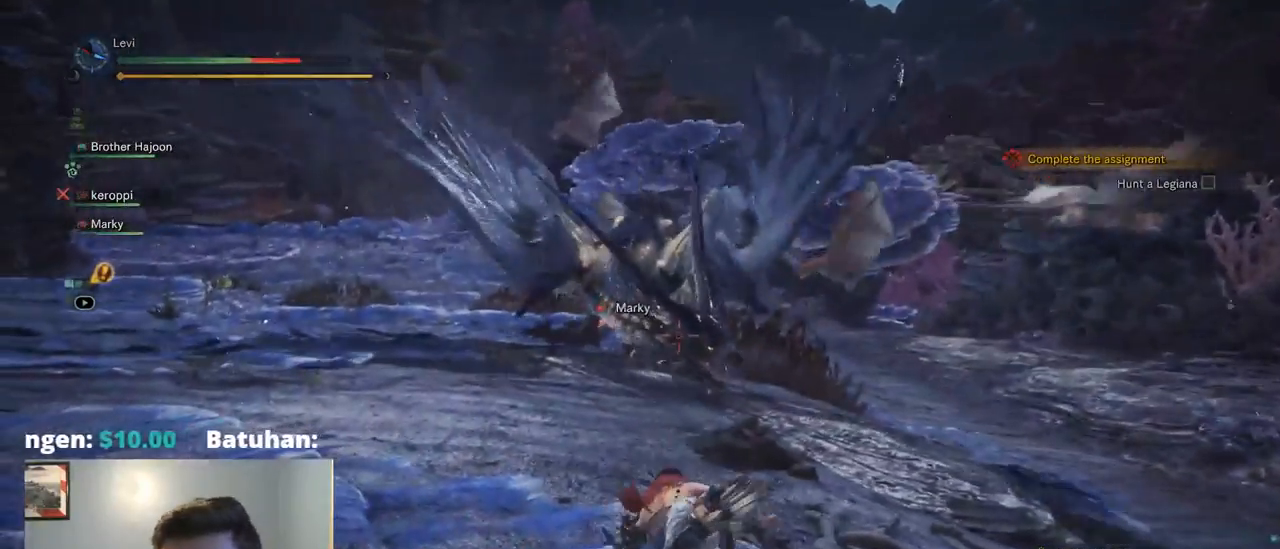
Gameplay with a controller (PlayStation layout); each line is a JSON object with the inputs held at the frame after it (dt_ms = milliseconds from this image to that frame). "events" lists button and stick changes between this image and that frame as [ms after this image, input, new state], when the widget could be followed in between. Not read: DPAD_LEFT L3 R1 R3 SELECT START.
{"dt_ms": 500, "buttons": [], "left_stick": "up-left", "right_stick": "center", "events": [[267, "left_stick", "up-left"]]}
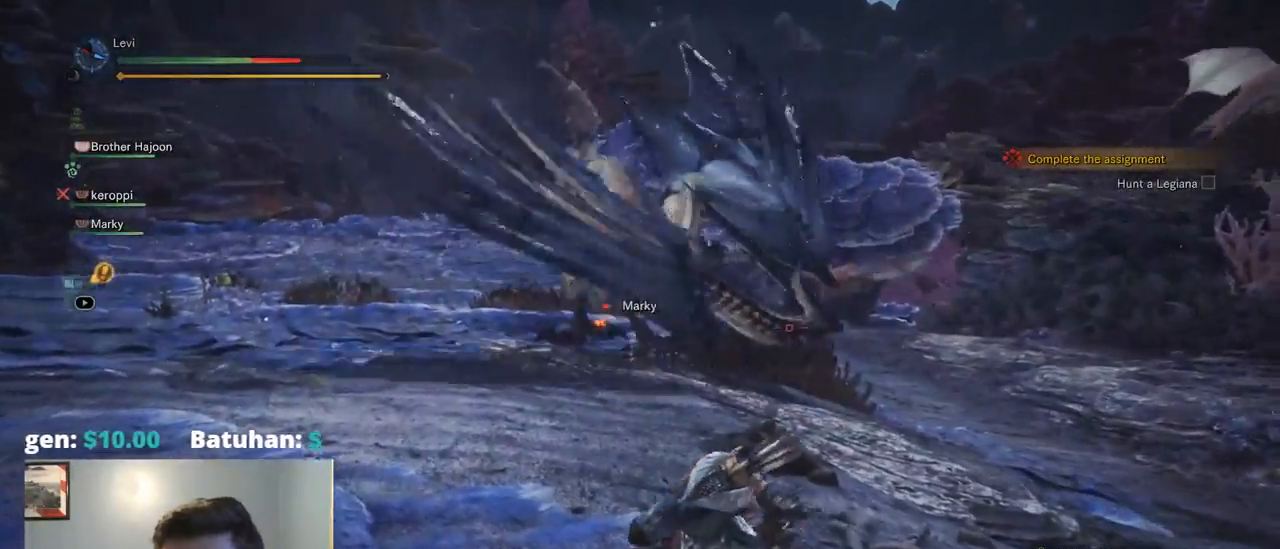
{"dt_ms": 500, "buttons": [], "left_stick": "left", "right_stick": "center", "events": [[500, "left_stick", "left"]]}
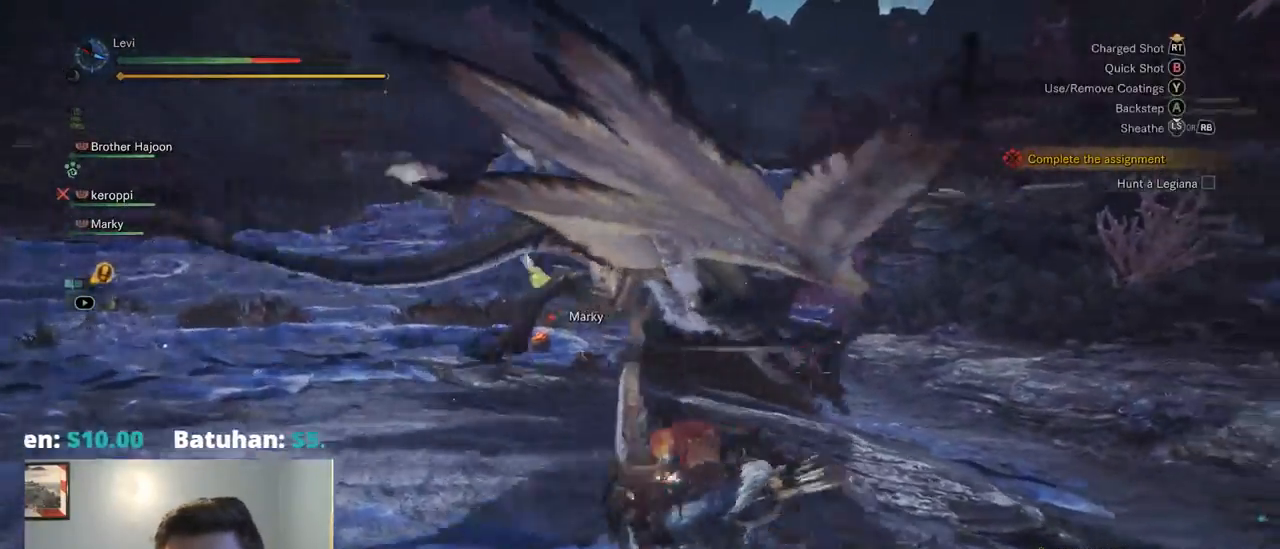
{"dt_ms": 500, "buttons": [], "left_stick": "left", "right_stick": "center", "events": []}
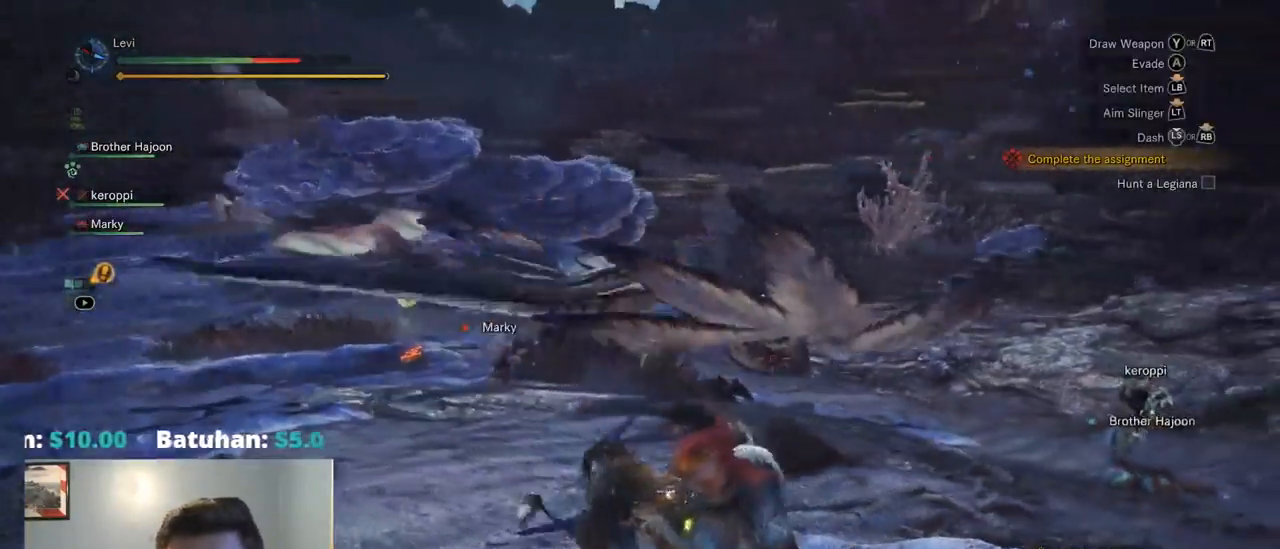
{"dt_ms": 500, "buttons": [], "left_stick": "up-left", "right_stick": "center", "events": [[417, "left_stick", "up-left"]]}
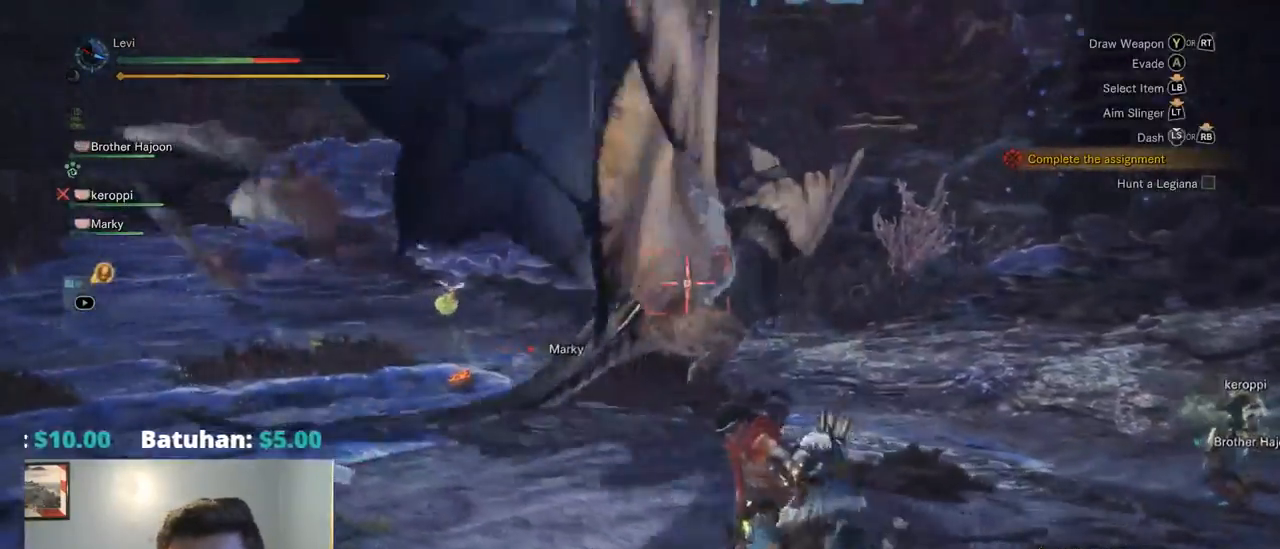
{"dt_ms": 1000, "buttons": [], "left_stick": "left", "right_stick": "center"}
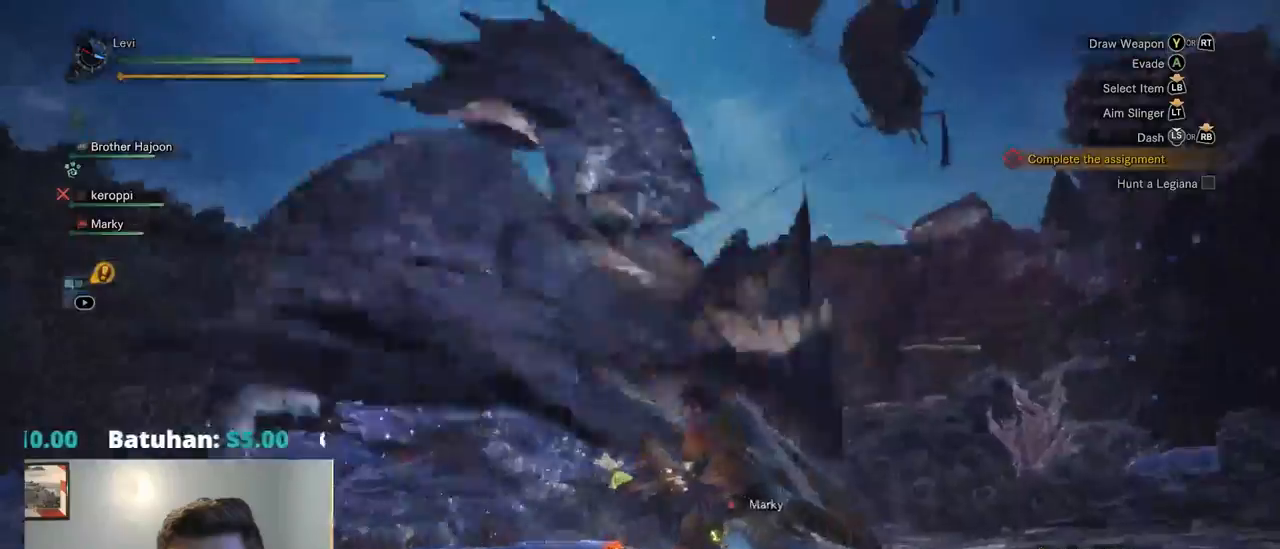
{"dt_ms": 500, "buttons": [], "left_stick": "up-left", "right_stick": "center", "events": [[217, "left_stick", "up-left"], [317, "right_stick", "down"], [417, "right_stick", "center"]]}
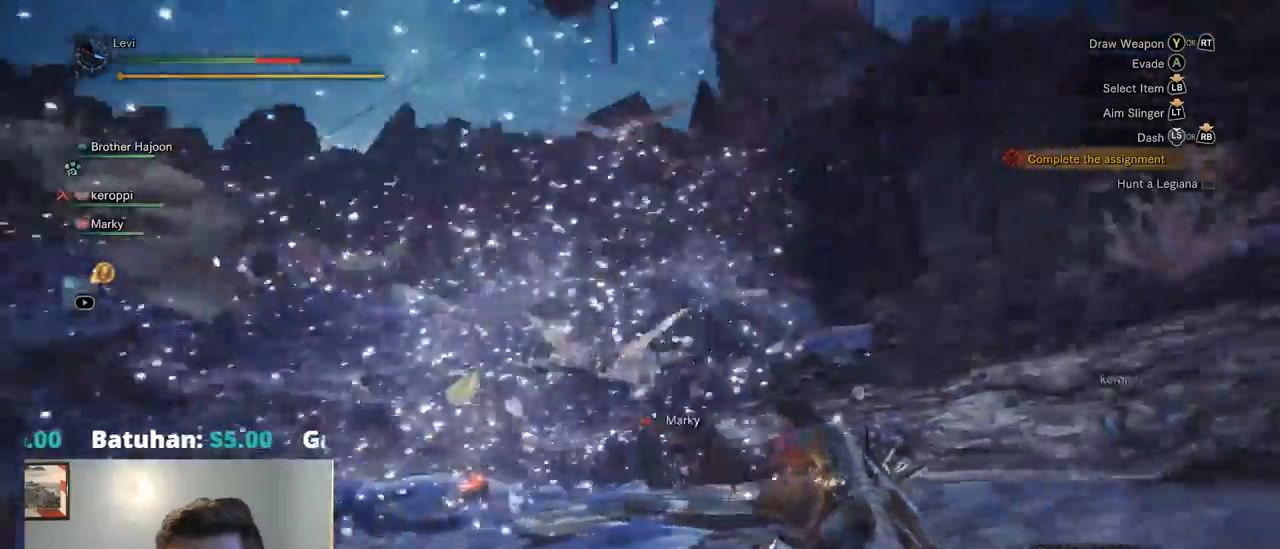
{"dt_ms": 500, "buttons": [], "left_stick": "left", "right_stick": "down-left", "events": [[217, "right_stick", "down-left"], [367, "left_stick", "left"]]}
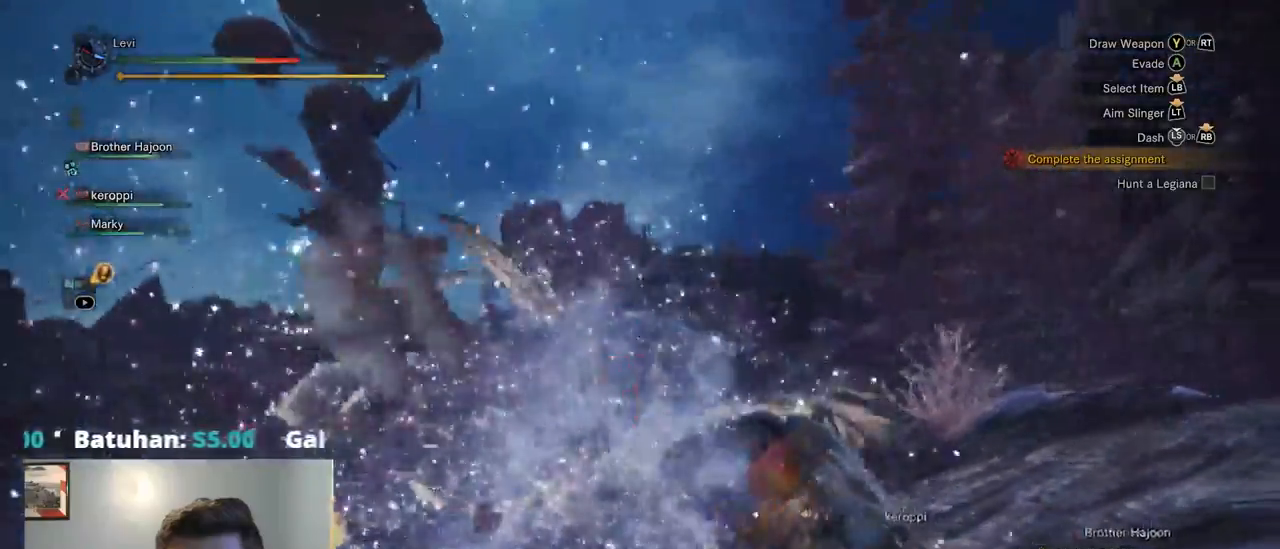
{"dt_ms": 1000, "buttons": [], "left_stick": "up-left", "right_stick": "center", "events": [[450, "left_stick", "up-left"], [450, "right_stick", "down"], [700, "right_stick", "center"]]}
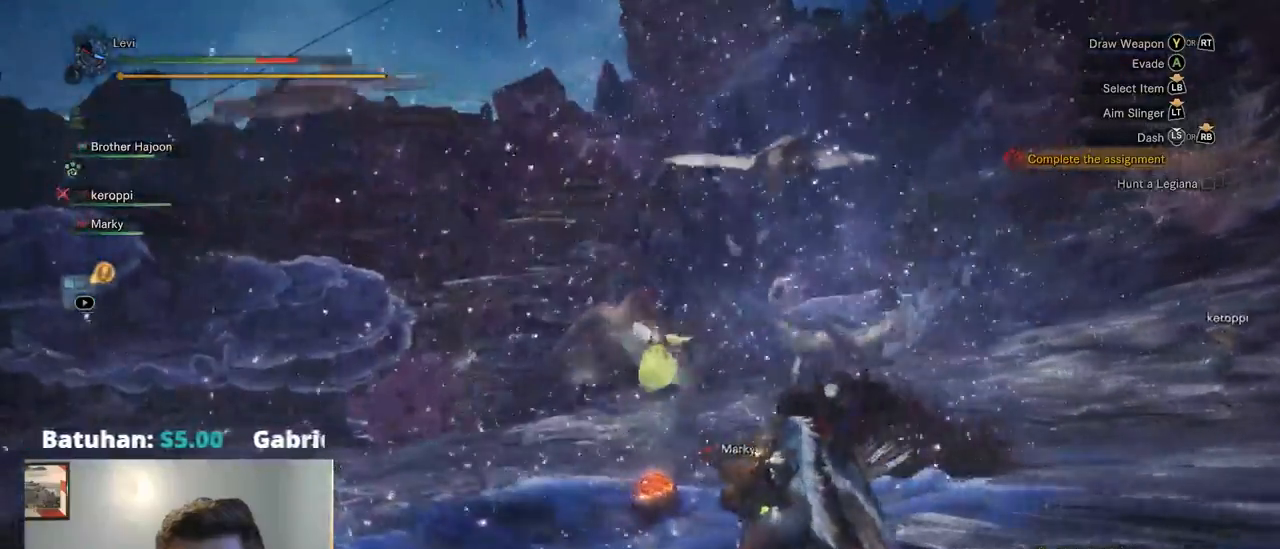
{"dt_ms": 500, "buttons": [], "left_stick": "up", "right_stick": "center", "events": [[384, "left_stick", "up"]]}